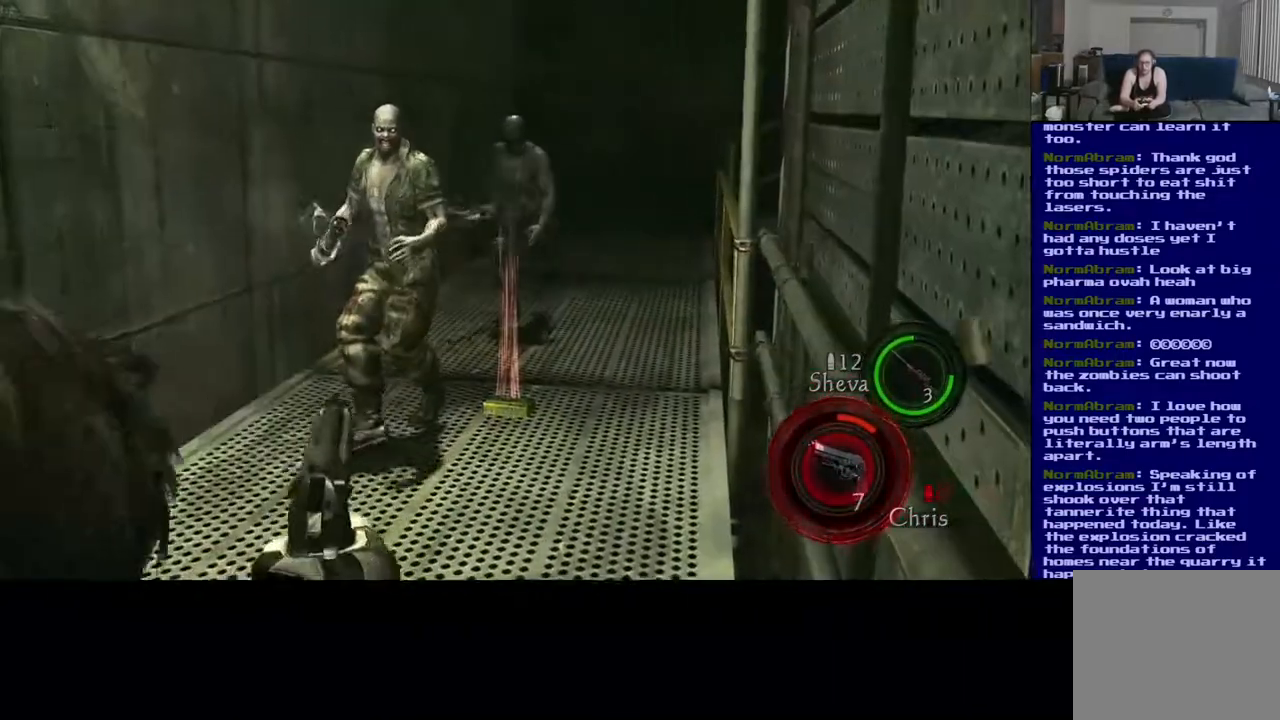
Gameplay with a controller (Xbox layout); each line is a JSON object with the inputs held at the frame after it (dt_ms = milliseconds from this image to that frame). "events" lists button and stick changes between this image and that frame as [ms after this image, input, new state], when the widget could be followed in between. Not read: L2.
{"dt_ms": 500, "buttons": [], "left_stick": "center", "right_stick": "left", "events": [[83, "right_stick", "center"], [117, "R2", "down"], [250, "R2", "up"], [283, "right_stick", "left"]]}
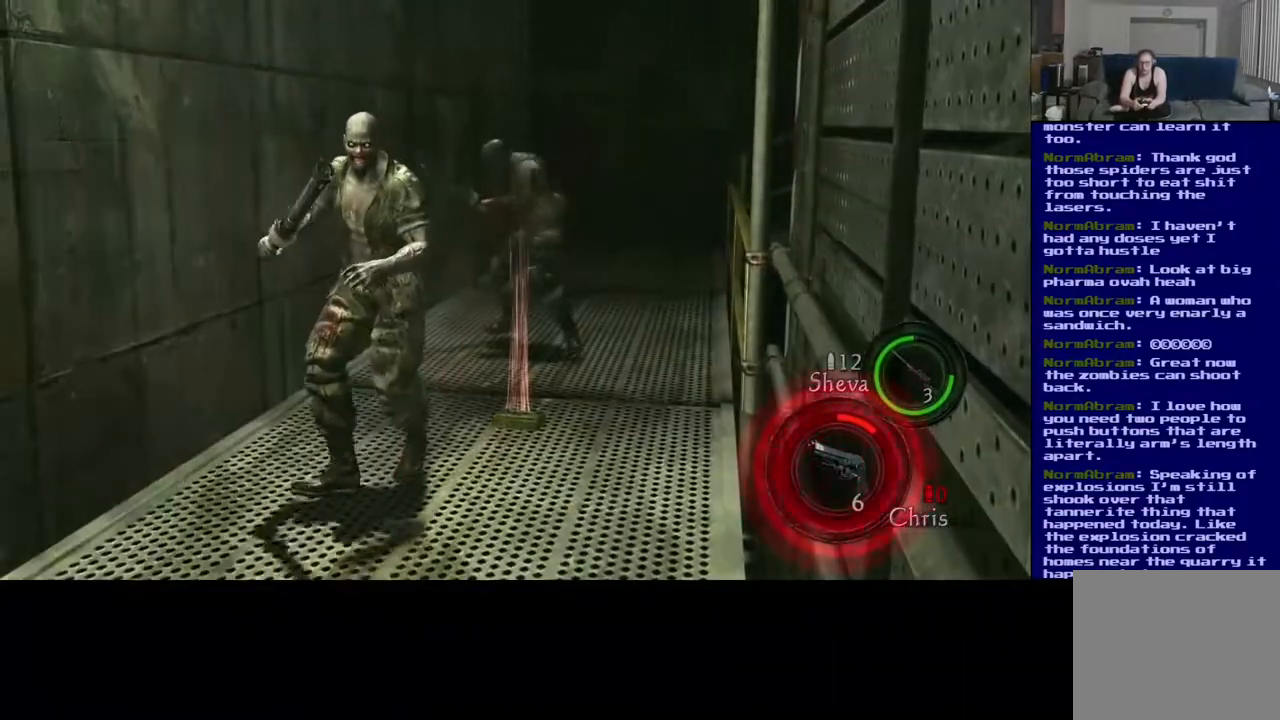
{"dt_ms": 500, "buttons": [], "left_stick": "center", "right_stick": "center", "events": [[167, "R2", "down"], [200, "right_stick", "up-left"], [350, "R2", "up"], [350, "right_stick", "center"]]}
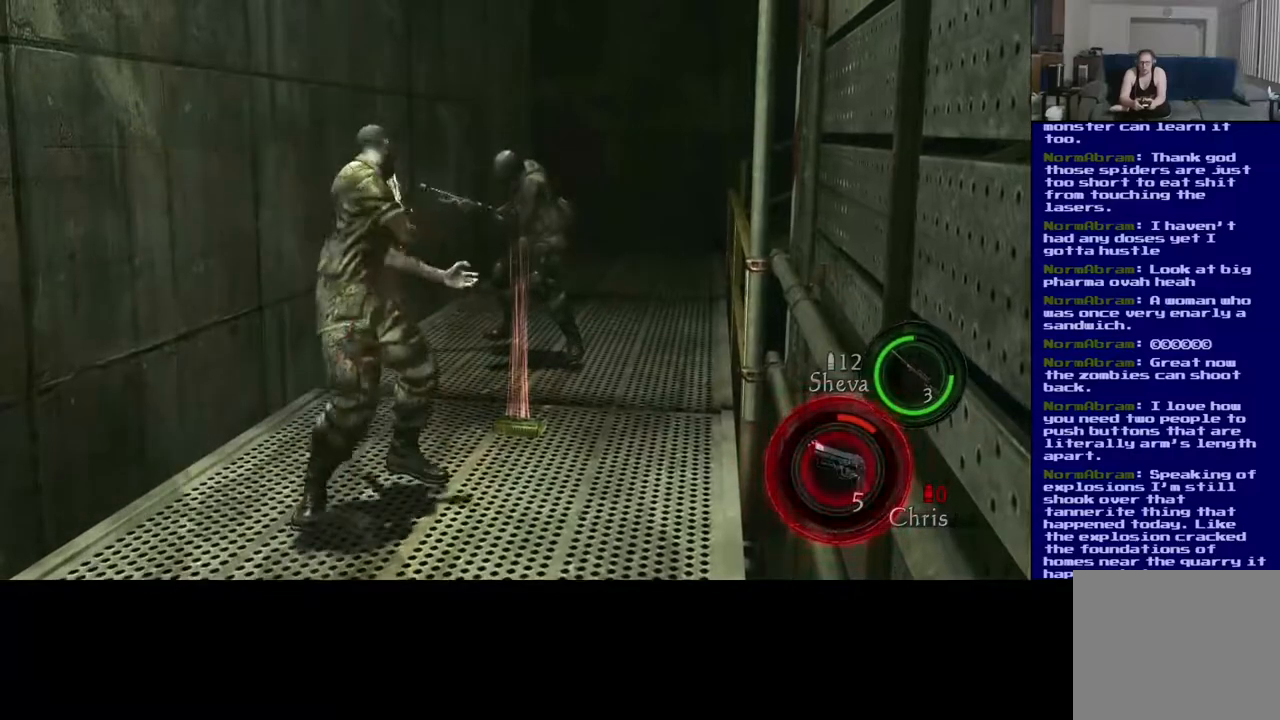
{"dt_ms": 500, "buttons": [], "left_stick": "center", "right_stick": "center", "events": [[233, "R2", "down"], [383, "R2", "up"]]}
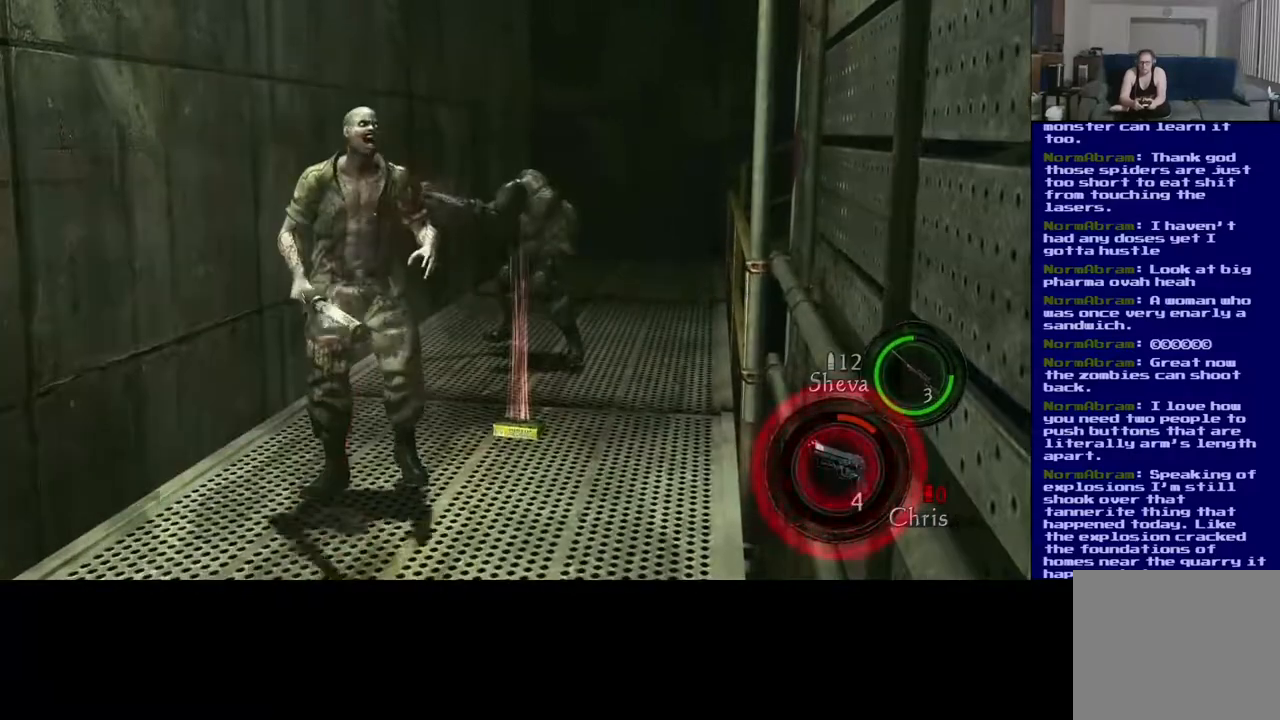
{"dt_ms": 500, "buttons": [], "left_stick": "center", "right_stick": "up-left", "events": [[233, "right_stick", "up"], [433, "right_stick", "up-left"]]}
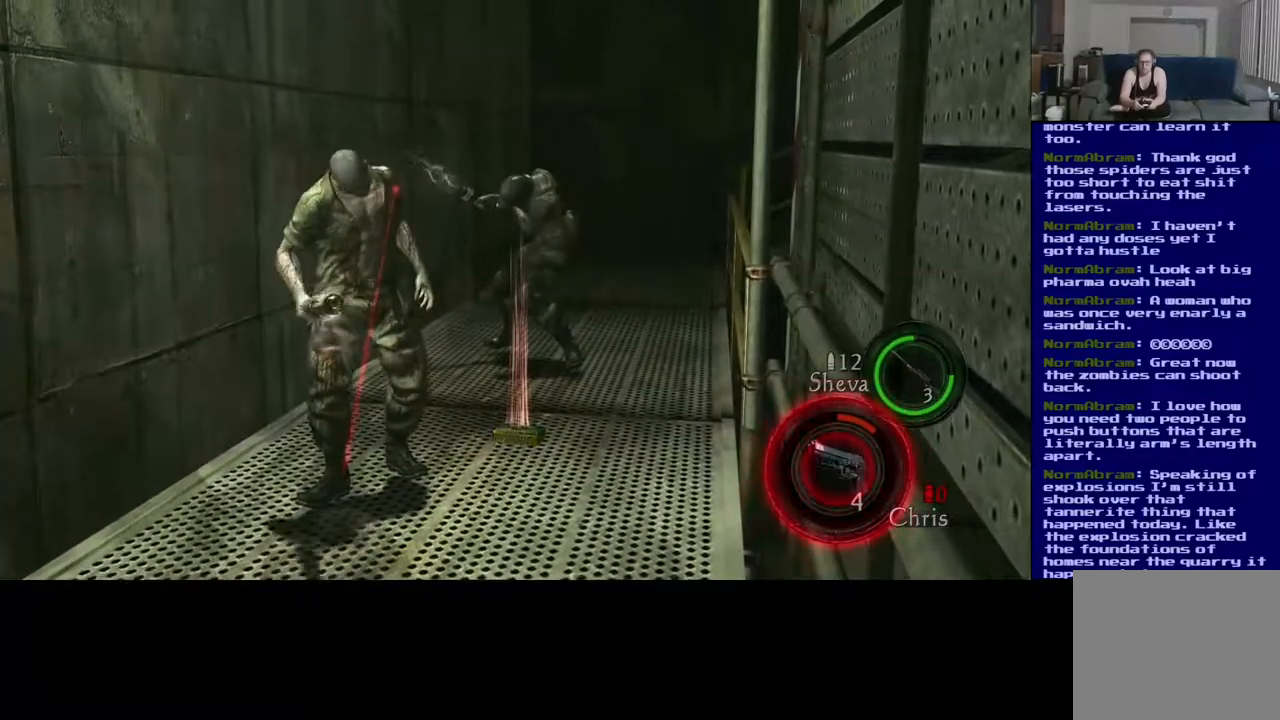
{"dt_ms": 500, "buttons": [], "left_stick": "center", "right_stick": "left", "events": [[33, "R2", "down"], [167, "R2", "up"], [167, "right_stick", "left"]]}
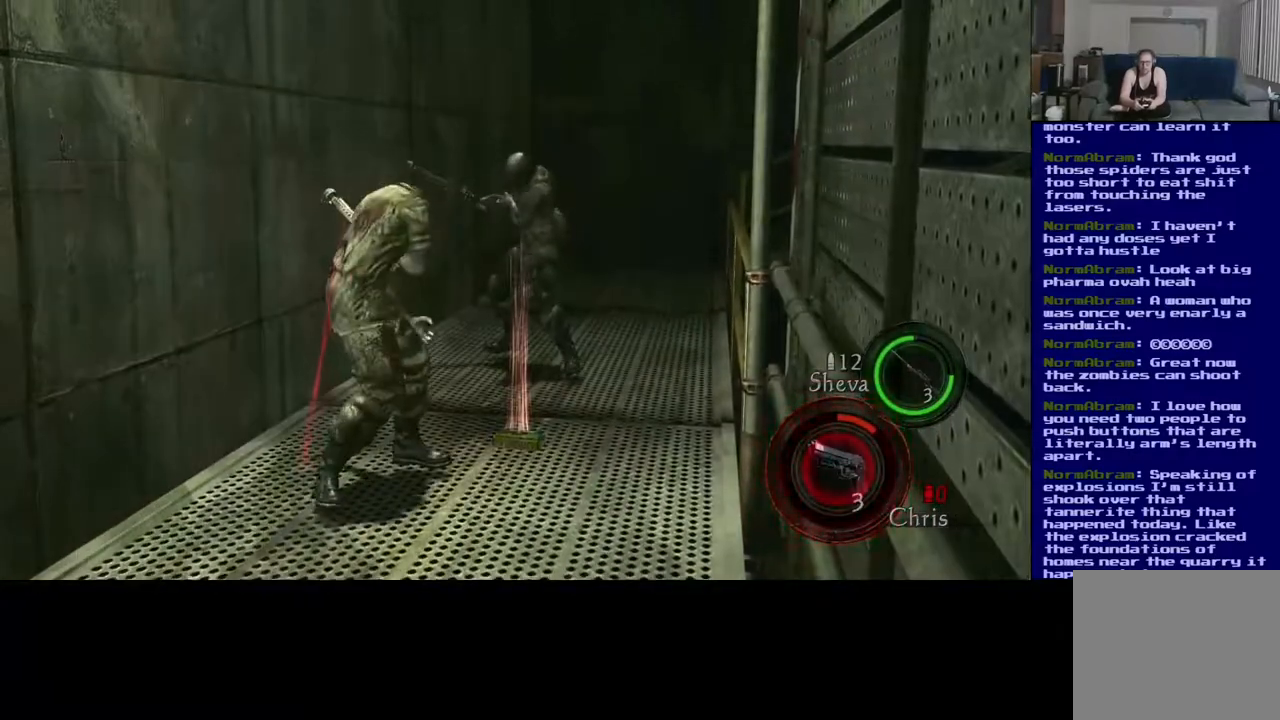
{"dt_ms": 500, "buttons": [], "left_stick": "center", "right_stick": "center", "events": [[33, "right_stick", "up-left"], [183, "right_stick", "center"]]}
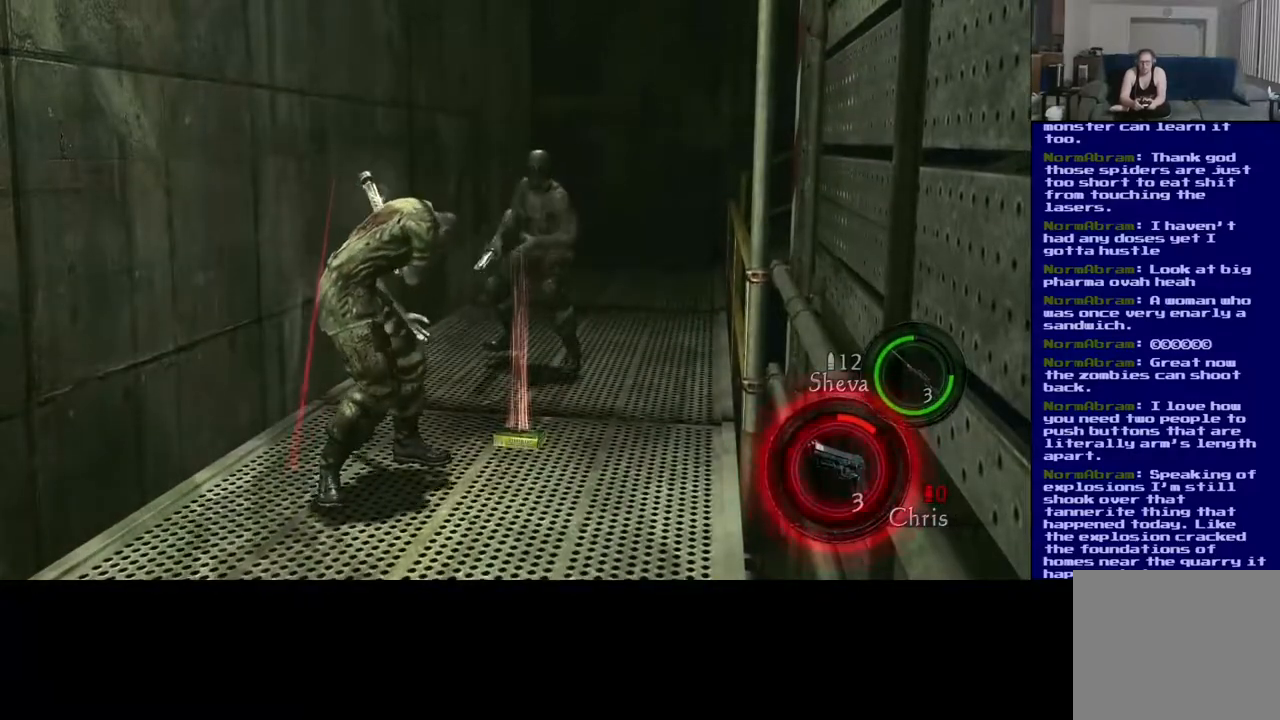
{"dt_ms": 500, "buttons": [], "left_stick": "center", "right_stick": "center", "events": [[200, "right_stick", "right"], [333, "right_stick", "center"]]}
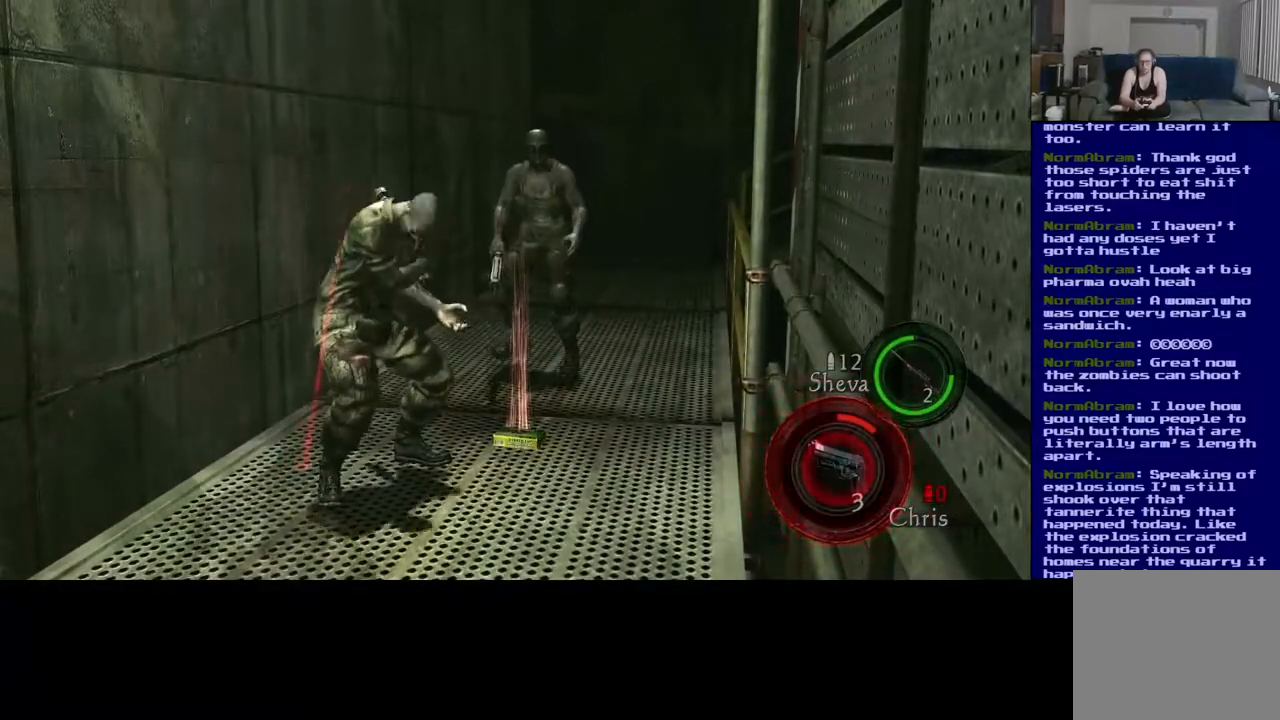
{"dt_ms": 500, "buttons": [], "left_stick": "center", "right_stick": "center", "events": [[283, "R2", "down"], [417, "R2", "up"]]}
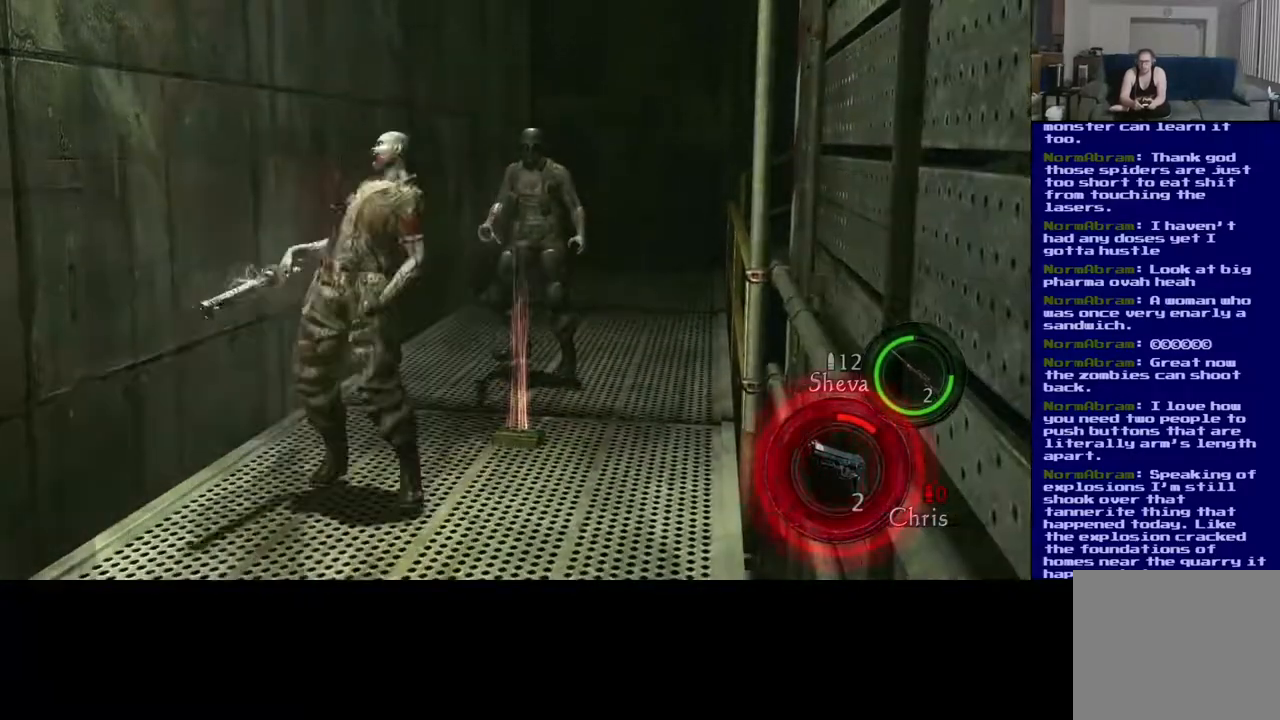
{"dt_ms": 500, "buttons": [], "left_stick": "center", "right_stick": "up-right", "events": [[300, "right_stick", "up-right"]]}
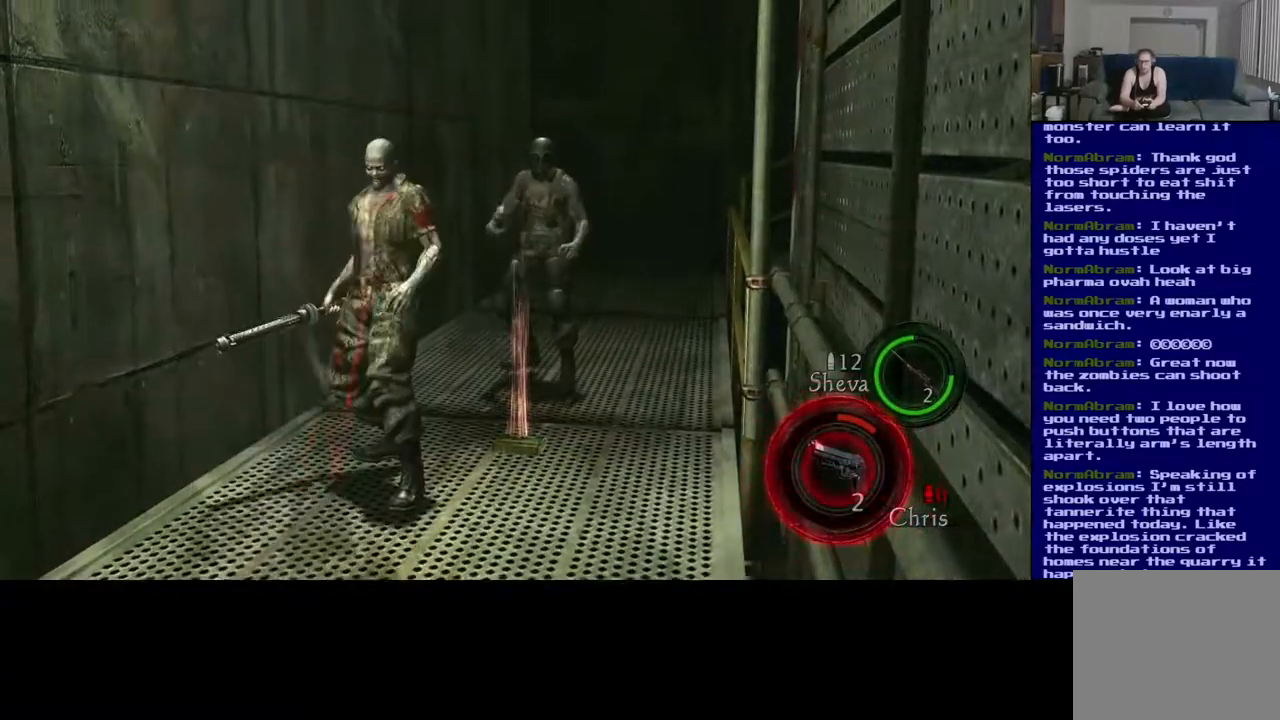
{"dt_ms": 500, "buttons": [], "left_stick": "center", "right_stick": "center", "events": [[67, "right_stick", "center"], [217, "right_stick", "right"], [417, "right_stick", "center"]]}
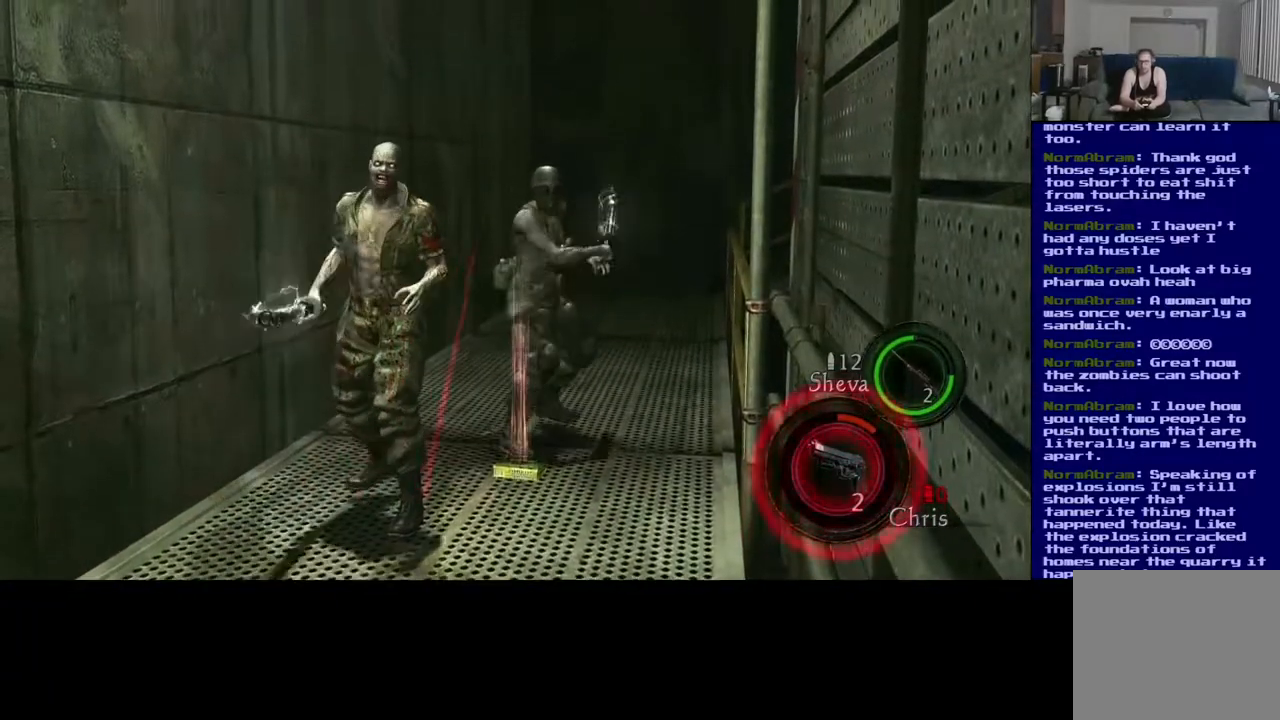
{"dt_ms": 500, "buttons": [], "left_stick": "center", "right_stick": "center", "events": [[150, "right_stick", "right"], [300, "R2", "down"], [333, "right_stick", "center"], [433, "R2", "up"]]}
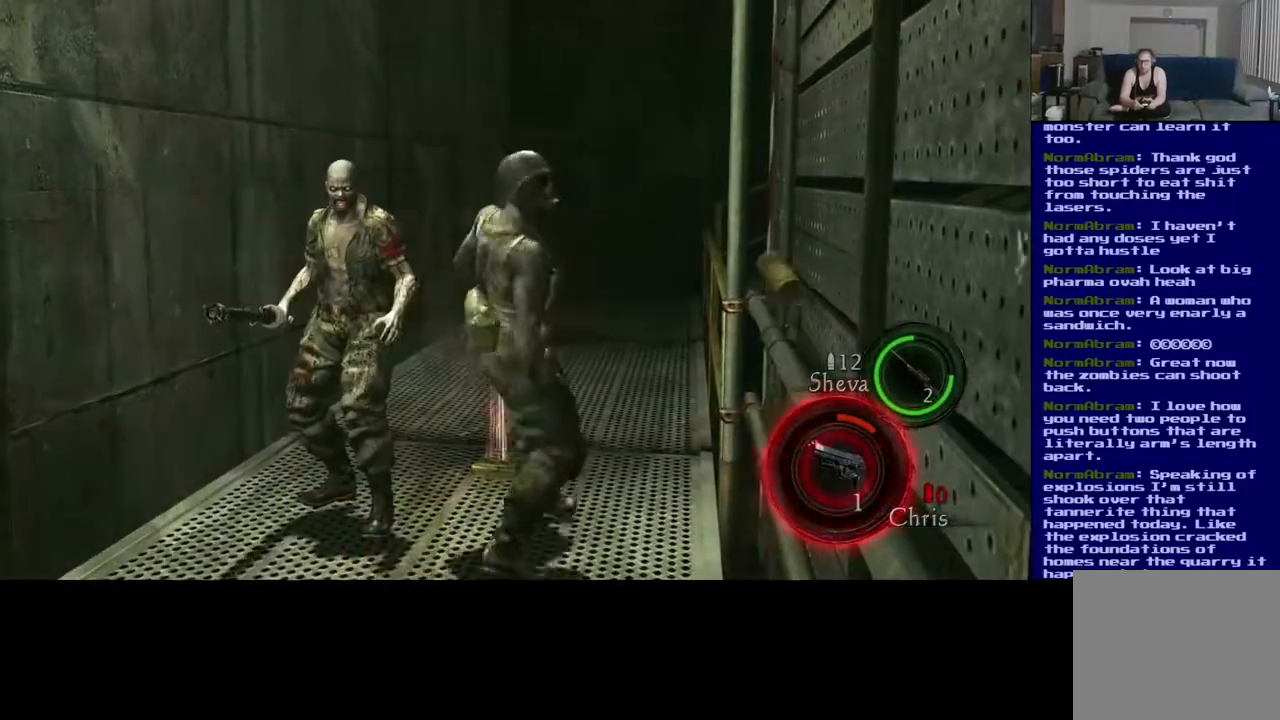
{"dt_ms": 500, "buttons": [], "left_stick": "center", "right_stick": "left", "events": [[100, "R2", "down"], [250, "R2", "up"], [417, "right_stick", "left"]]}
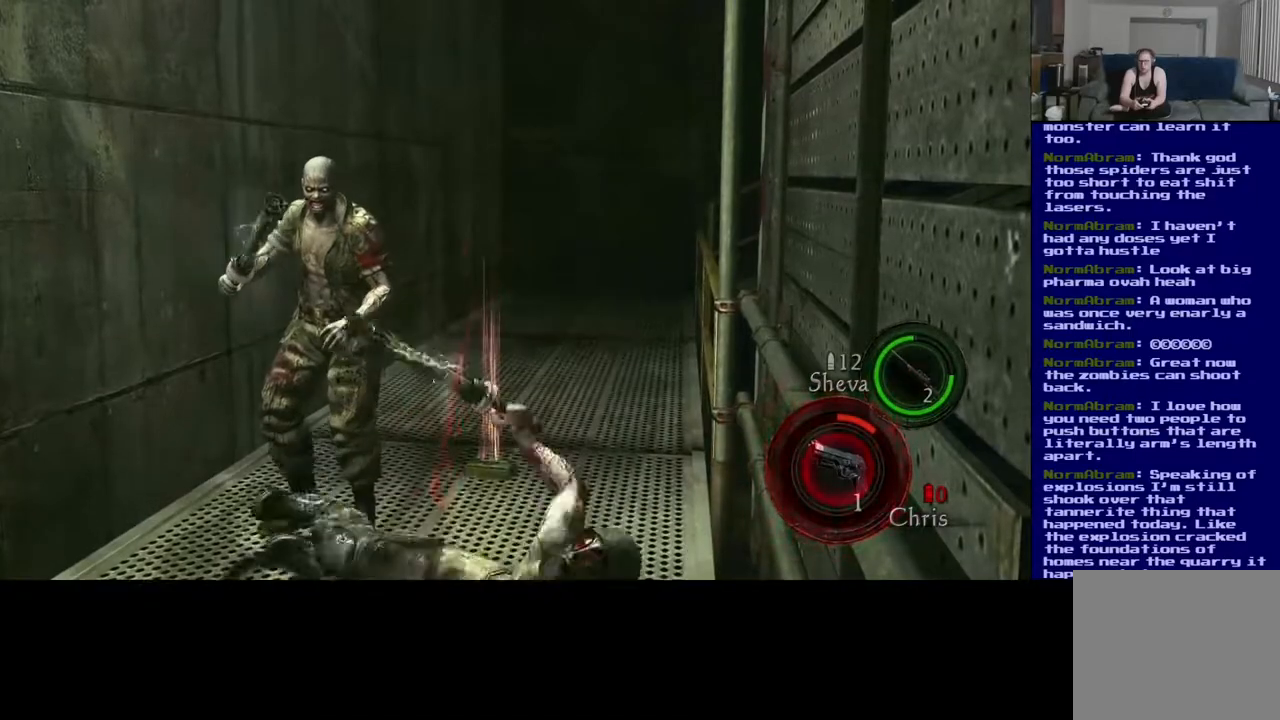
{"dt_ms": 500, "buttons": [], "left_stick": "center", "right_stick": "center", "events": [[217, "R2", "down"], [283, "right_stick", "center"], [367, "R2", "up"]]}
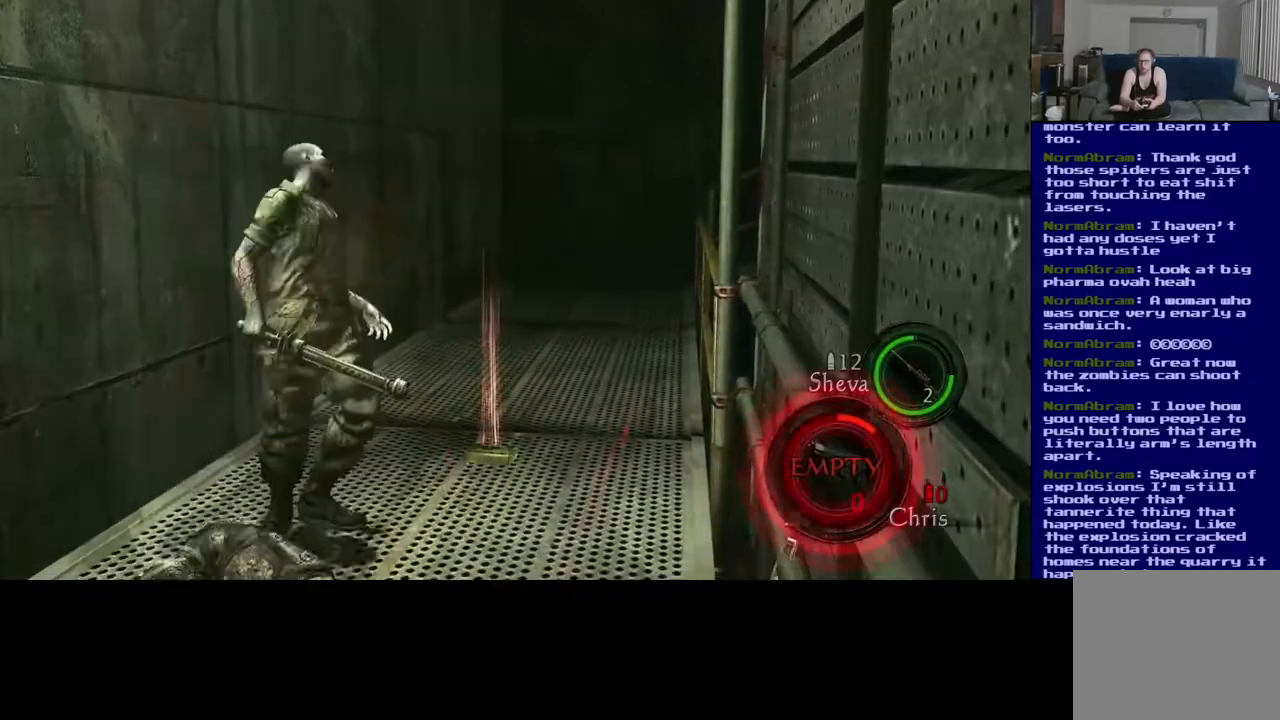
{"dt_ms": 500, "buttons": [], "left_stick": "center", "right_stick": "left", "events": [[283, "R2", "down"], [317, "right_stick", "left"], [433, "R2", "up"]]}
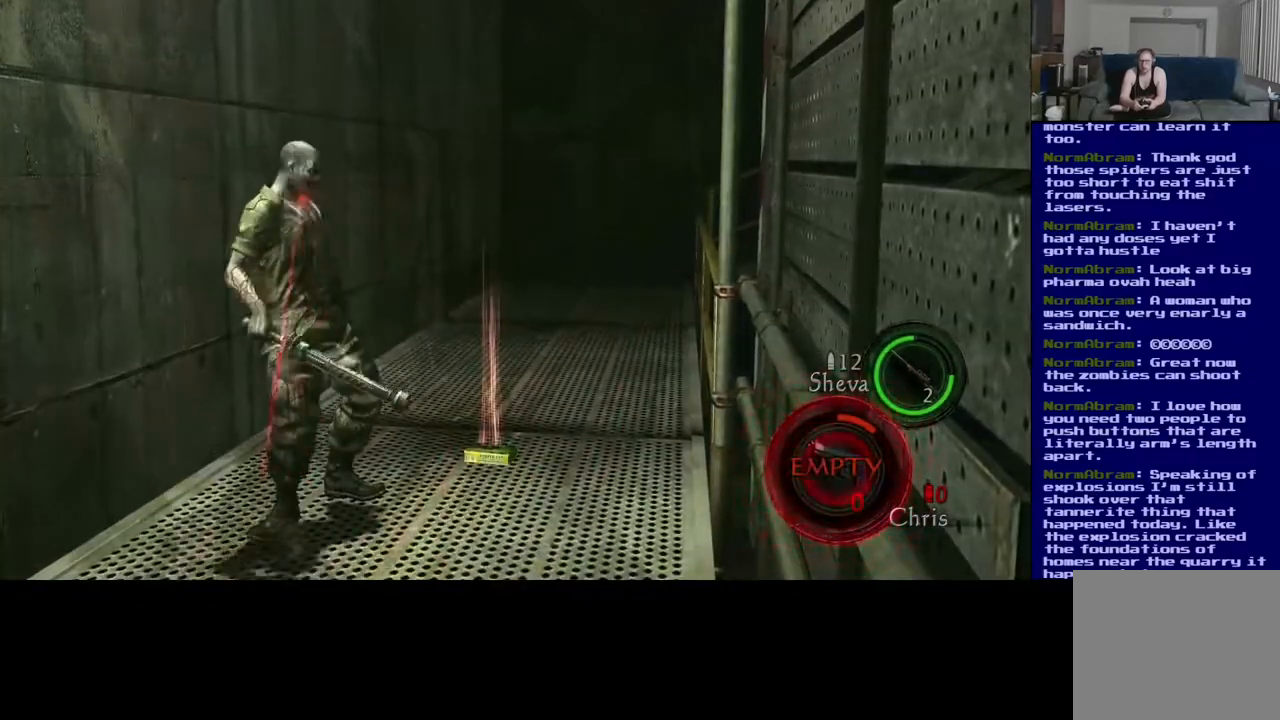
{"dt_ms": 500, "buttons": [], "left_stick": "center", "right_stick": "center", "events": [[33, "right_stick", "center"], [83, "R2", "down"], [200, "R2", "up"], [333, "R2", "down"], [350, "right_stick", "up-right"], [483, "R2", "up"], [483, "right_stick", "center"]]}
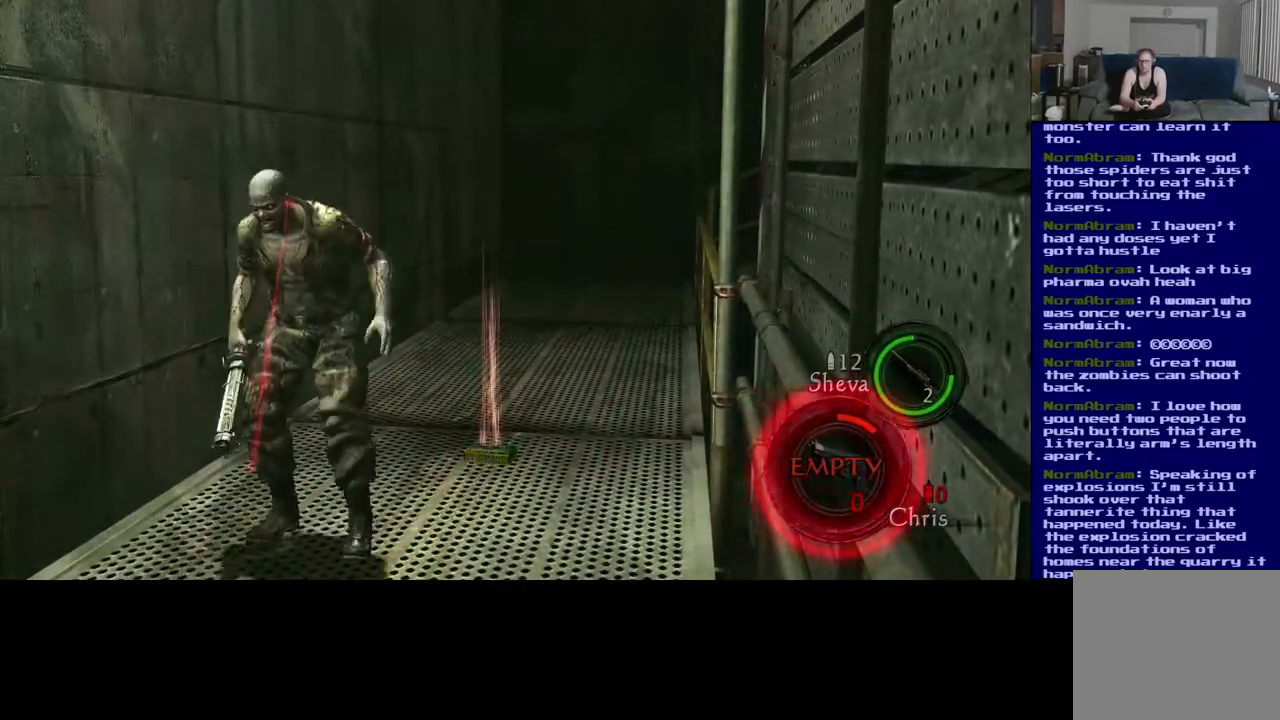
{"dt_ms": 500, "buttons": [], "left_stick": "center", "right_stick": "center", "events": [[300, "DPAD_LEFT", "down"], [317, "DPAD_DOWN", "down"], [417, "DPAD_DOWN", "up"], [450, "DPAD_LEFT", "up"]]}
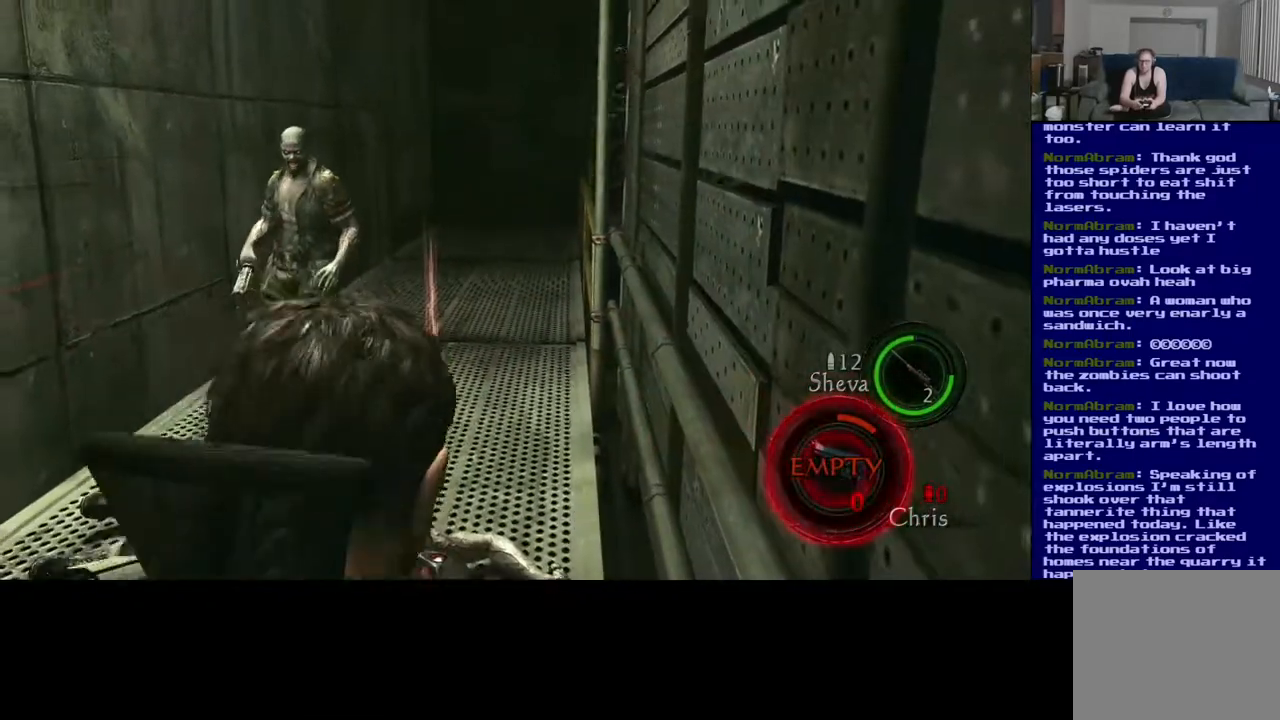
{"dt_ms": 500, "buttons": [], "left_stick": "center", "right_stick": "down-left", "events": [[417, "right_stick", "down-left"]]}
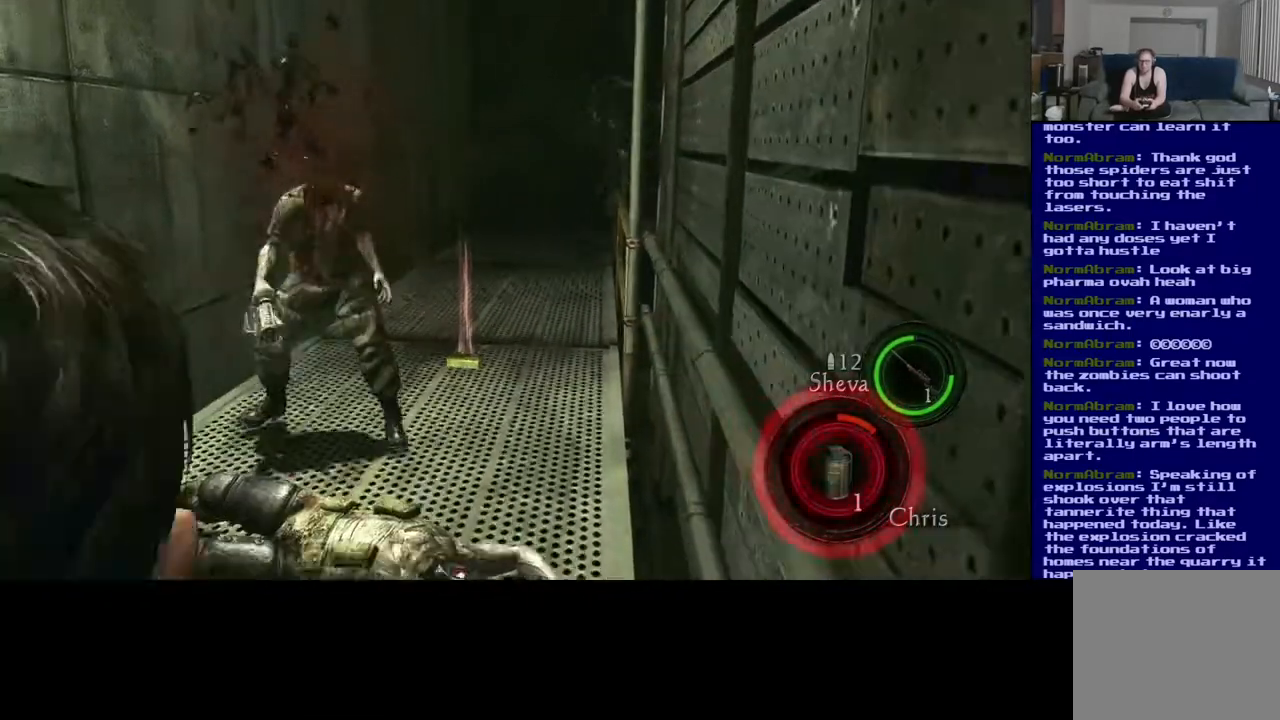
{"dt_ms": 500, "buttons": ["DPAD_LEFT"], "left_stick": "center", "right_stick": "center", "events": [[117, "right_stick", "center"], [433, "DPAD_LEFT", "down"]]}
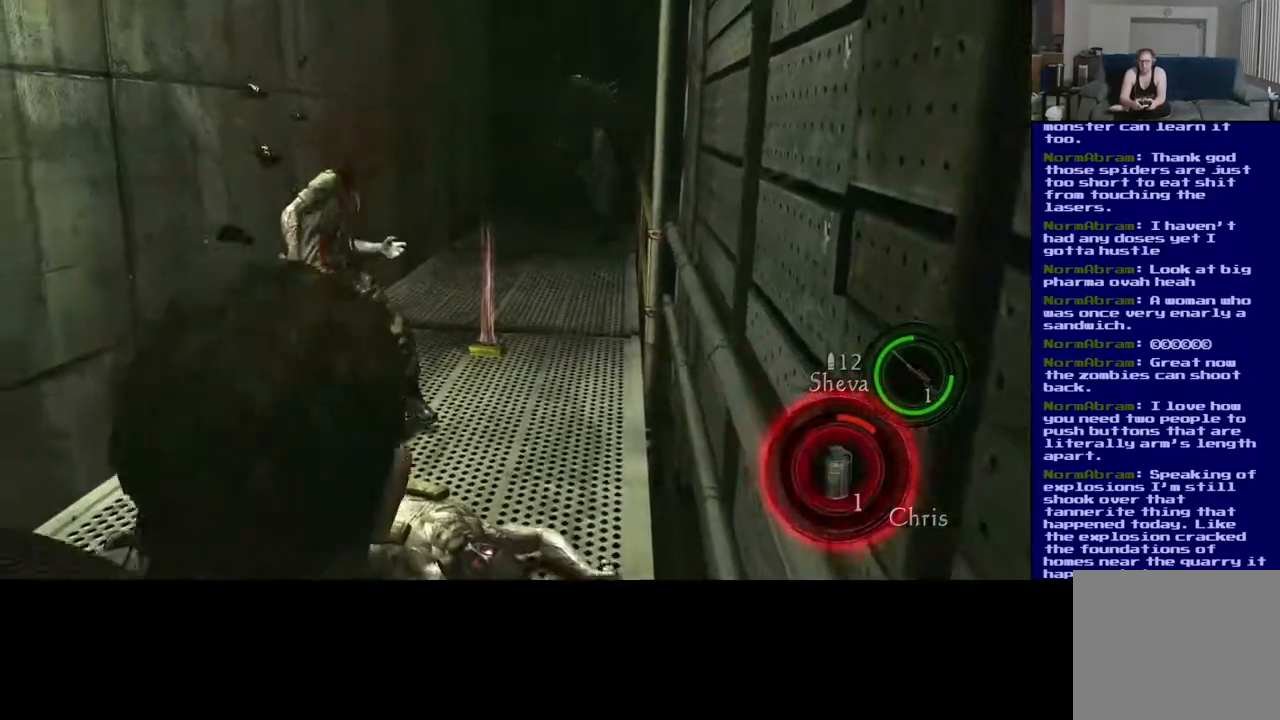
{"dt_ms": 500, "buttons": [], "left_stick": "center", "right_stick": "left", "events": [[183, "DPAD_LEFT", "up"], [450, "right_stick", "left"]]}
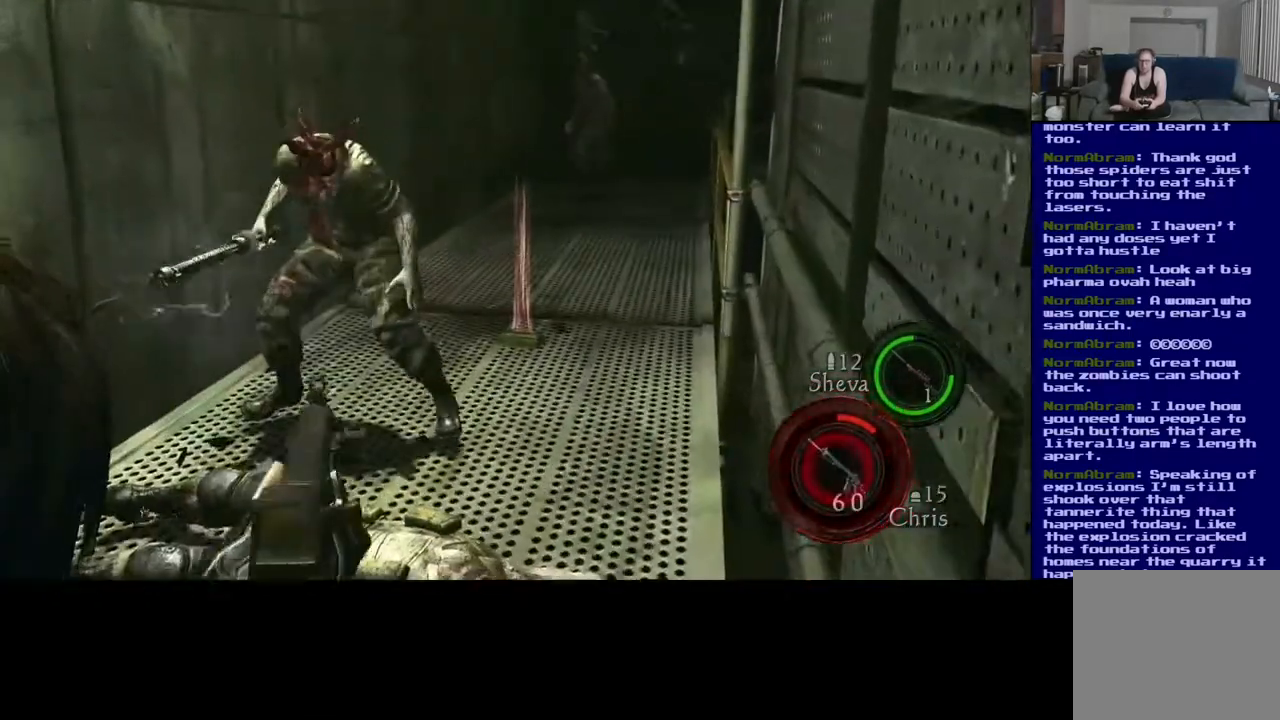
{"dt_ms": 1000, "buttons": [], "left_stick": "center", "right_stick": "right"}
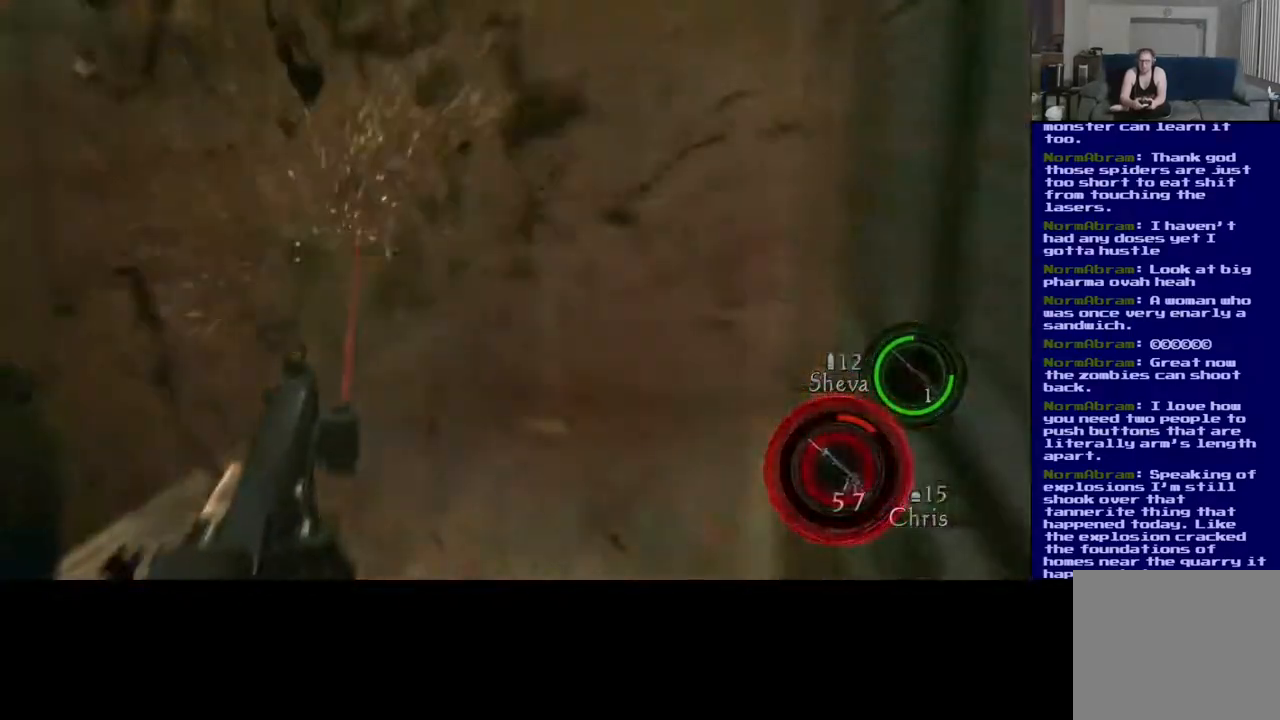
{"dt_ms": 500, "buttons": [], "left_stick": "center", "right_stick": "right", "events": [[167, "right_stick", "center"], [400, "right_stick", "right"]]}
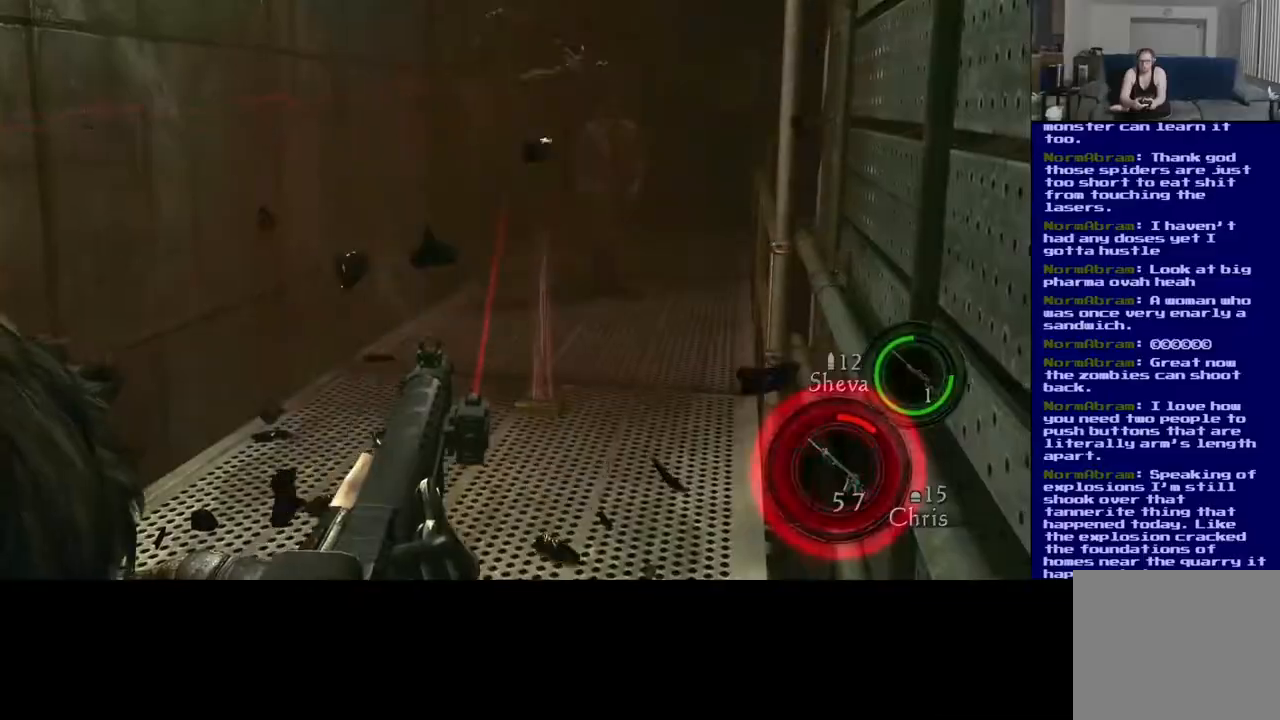
{"dt_ms": 500, "buttons": [], "left_stick": "center", "right_stick": "center", "events": [[67, "right_stick", "center"], [200, "right_stick", "right"], [350, "right_stick", "center"]]}
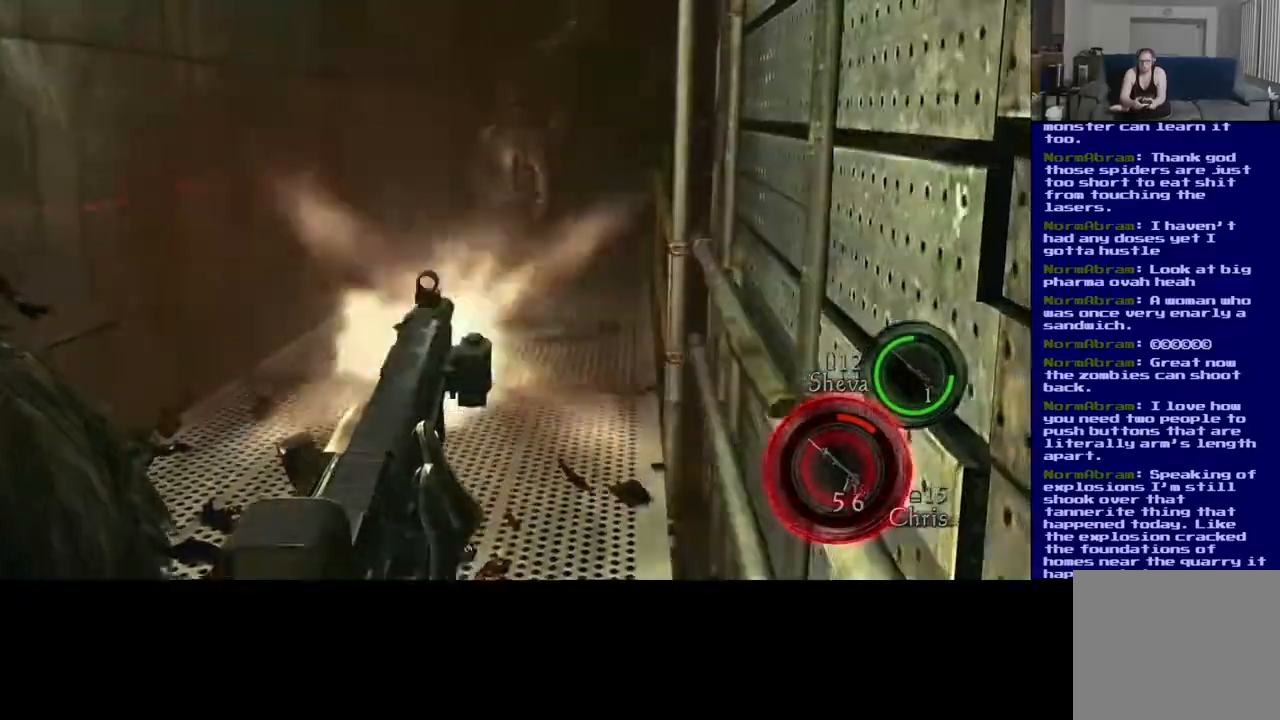
{"dt_ms": 1000, "buttons": [], "left_stick": "center", "right_stick": "center"}
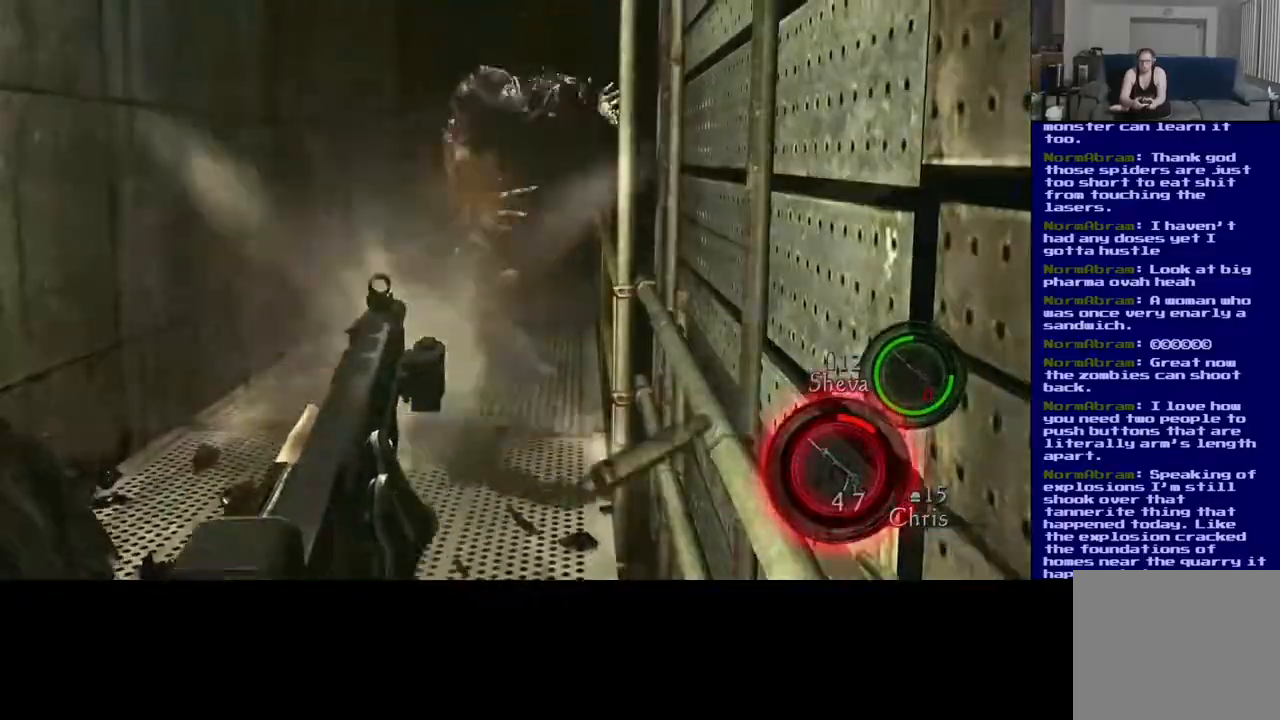
{"dt_ms": 500, "buttons": [], "left_stick": "center", "right_stick": "down", "events": [[317, "right_stick", "down"]]}
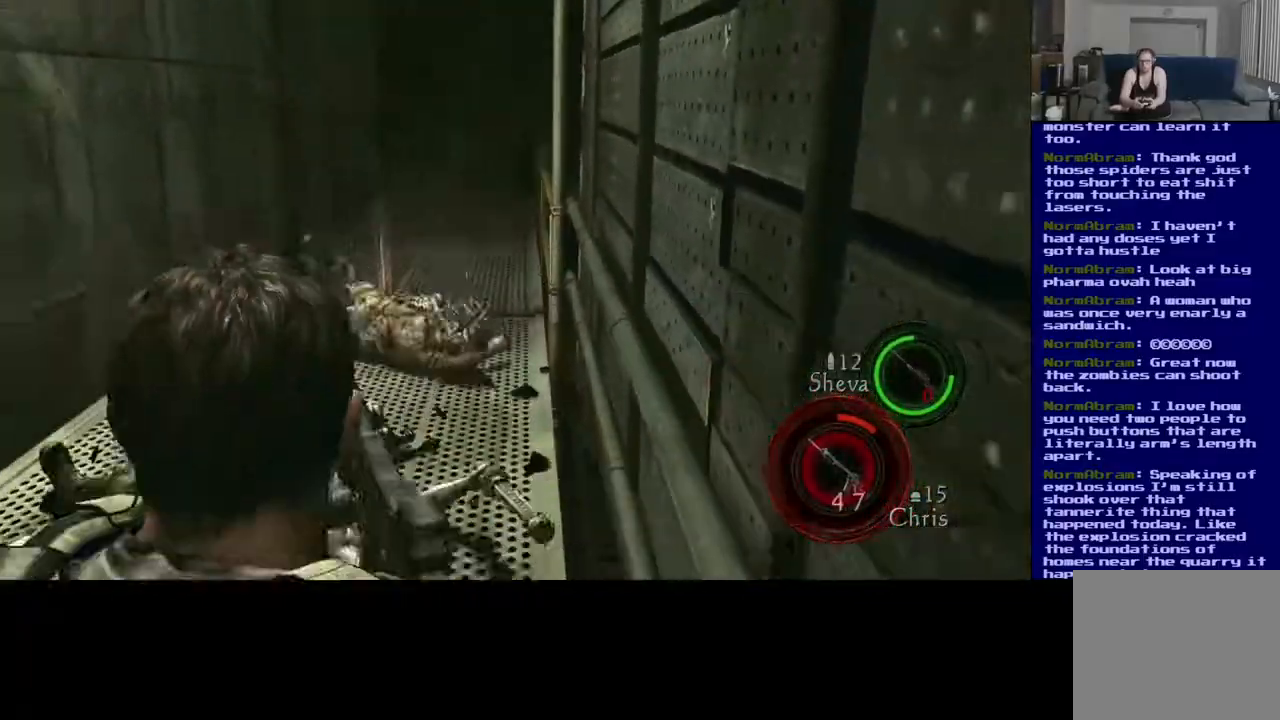
{"dt_ms": 500, "buttons": [], "left_stick": "center", "right_stick": "center", "events": [[333, "right_stick", "center"]]}
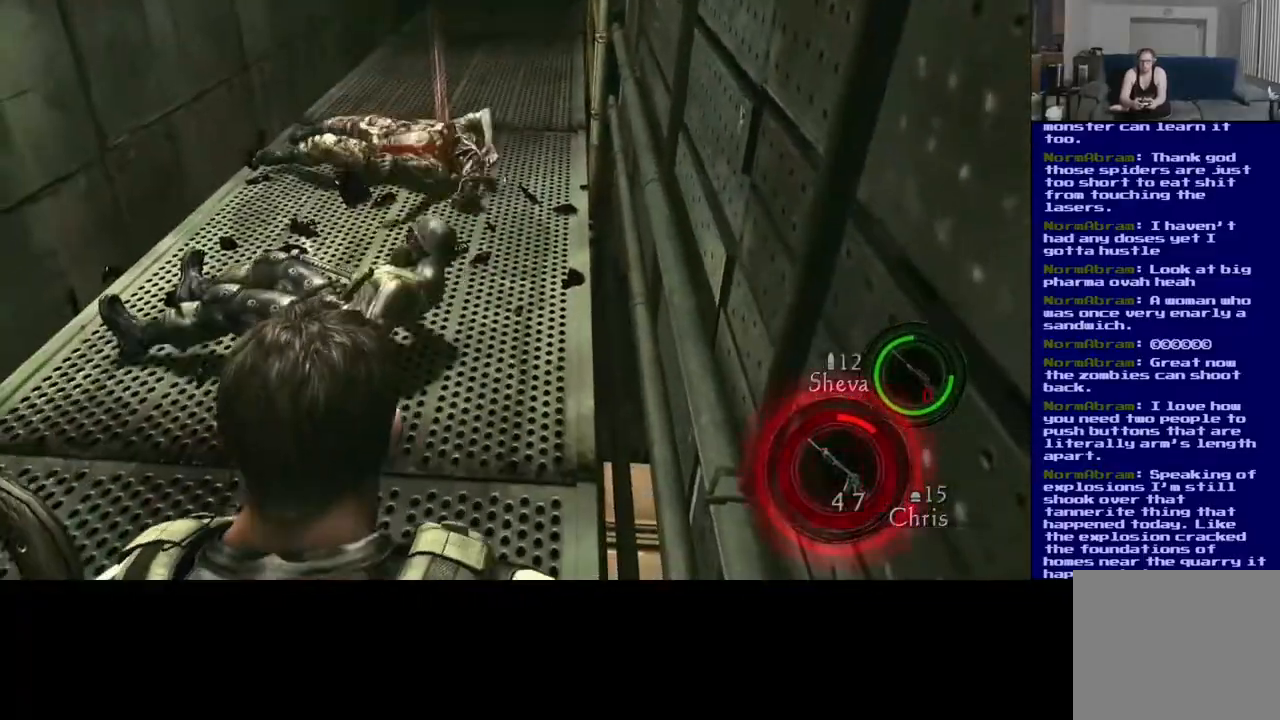
{"dt_ms": 500, "buttons": [], "left_stick": "up", "right_stick": "up-left", "events": [[433, "left_stick", "up"], [483, "right_stick", "up-left"]]}